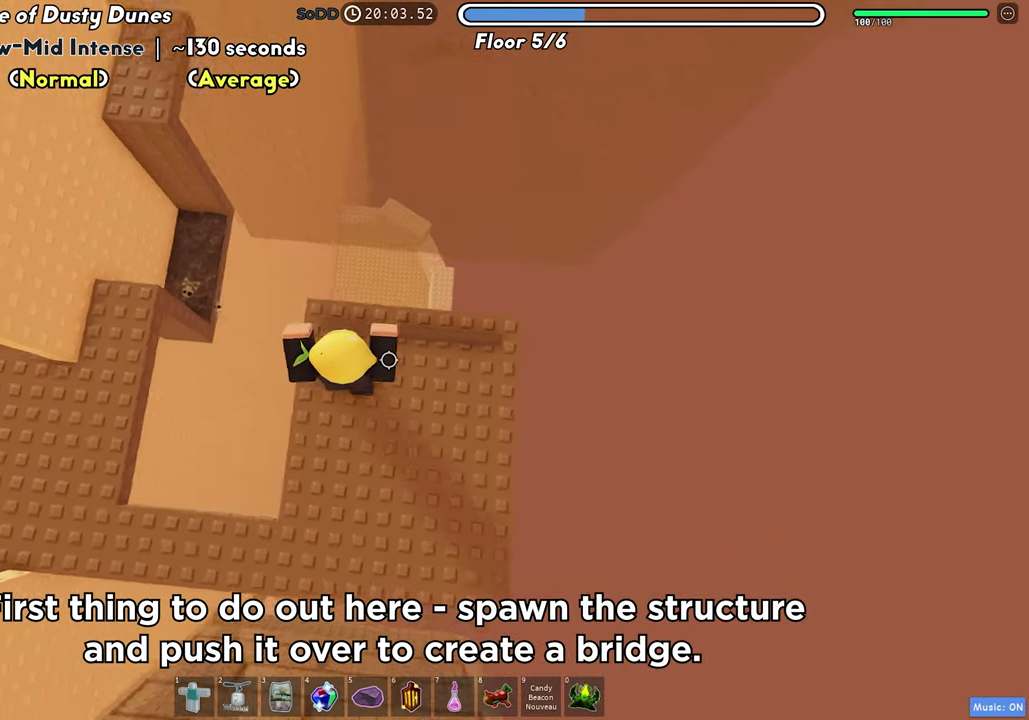
Gameplay with keyboard; each line is a JSON object with the keys held at the frame after it. "events" lists presses ("down") and releases ("up") of "a", "ctrl", "d", "f", "r", "s", "shift", "space", "tab" and "w" between this image and that frame as [ms after this image, input, new state], when the widget could be followed in between. No other keys are recorded. Mouse input is not recorded.
{"keys": ["d"], "events": [[450, "d", "down"]]}
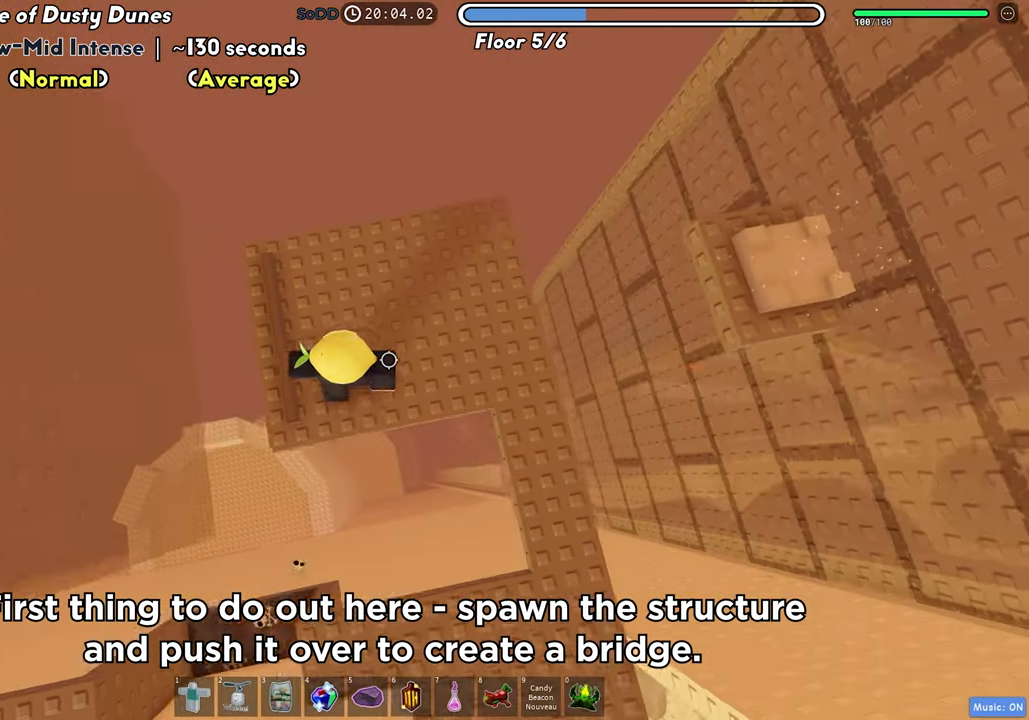
{"keys": ["d"], "events": []}
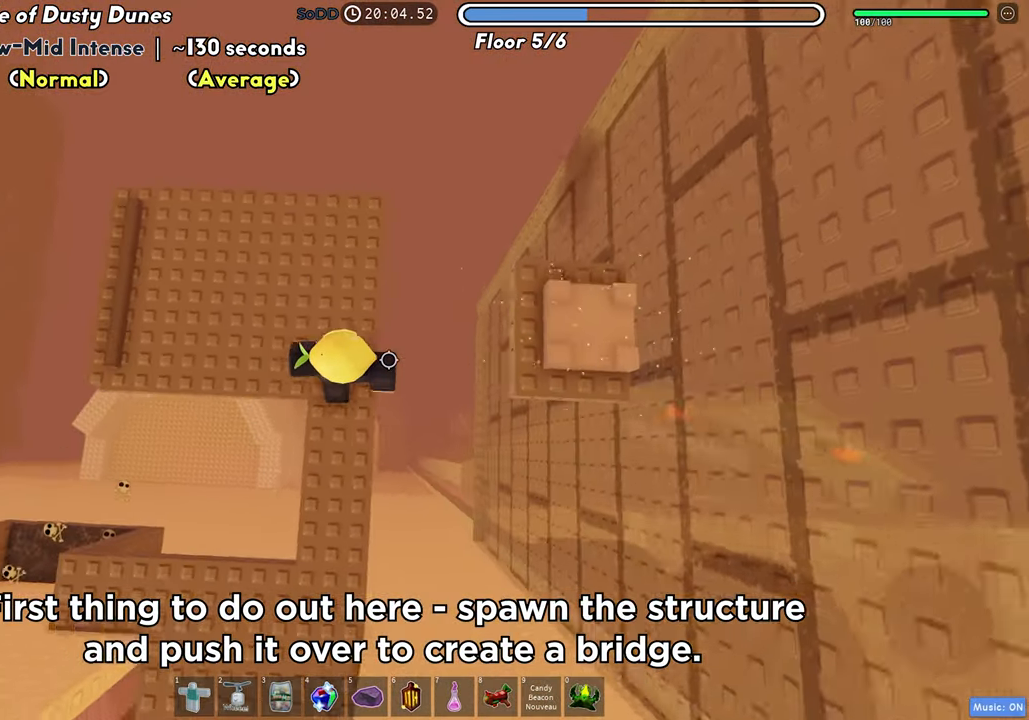
{"keys": [], "events": [[33, "space", "down"], [167, "space", "up"], [483, "d", "up"]]}
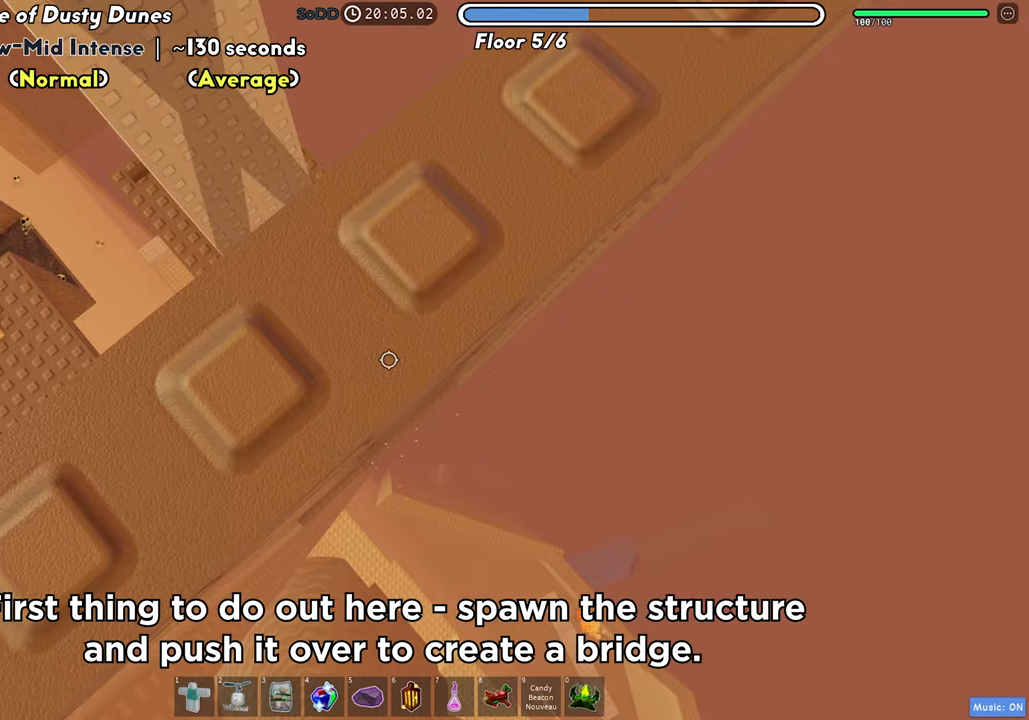
{"keys": ["w"], "events": [[50, "a", "down"], [67, "w", "down"], [183, "space", "down"], [317, "space", "up"], [450, "a", "up"]]}
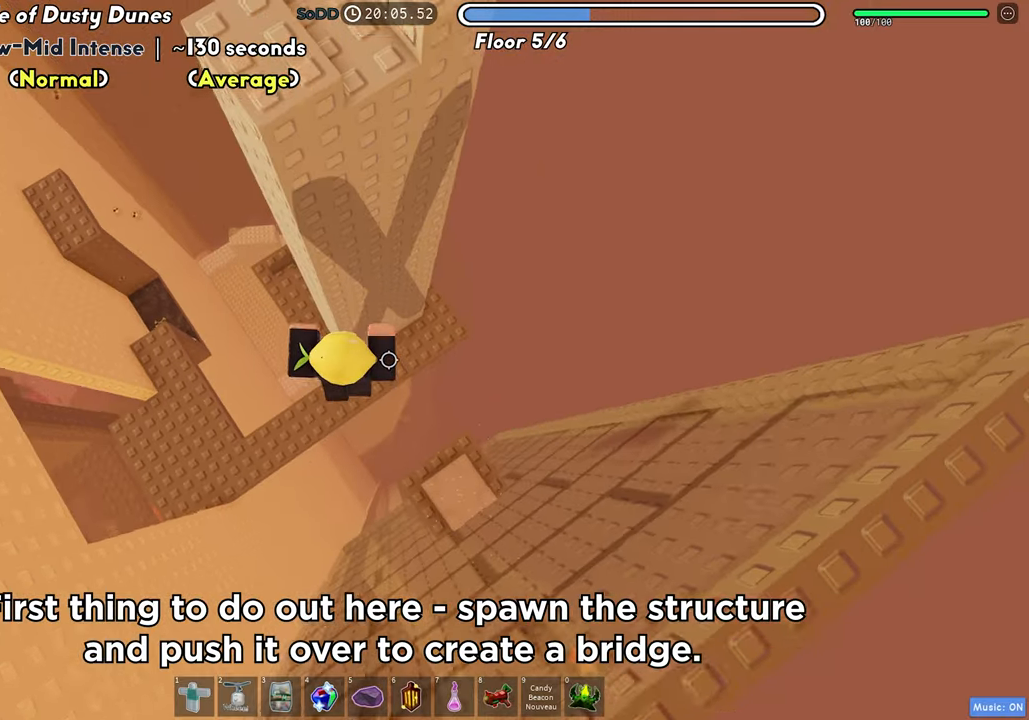
{"keys": ["a", "w"], "events": [[50, "d", "down"], [283, "w", "up"], [300, "d", "up"], [450, "w", "down"], [467, "a", "down"]]}
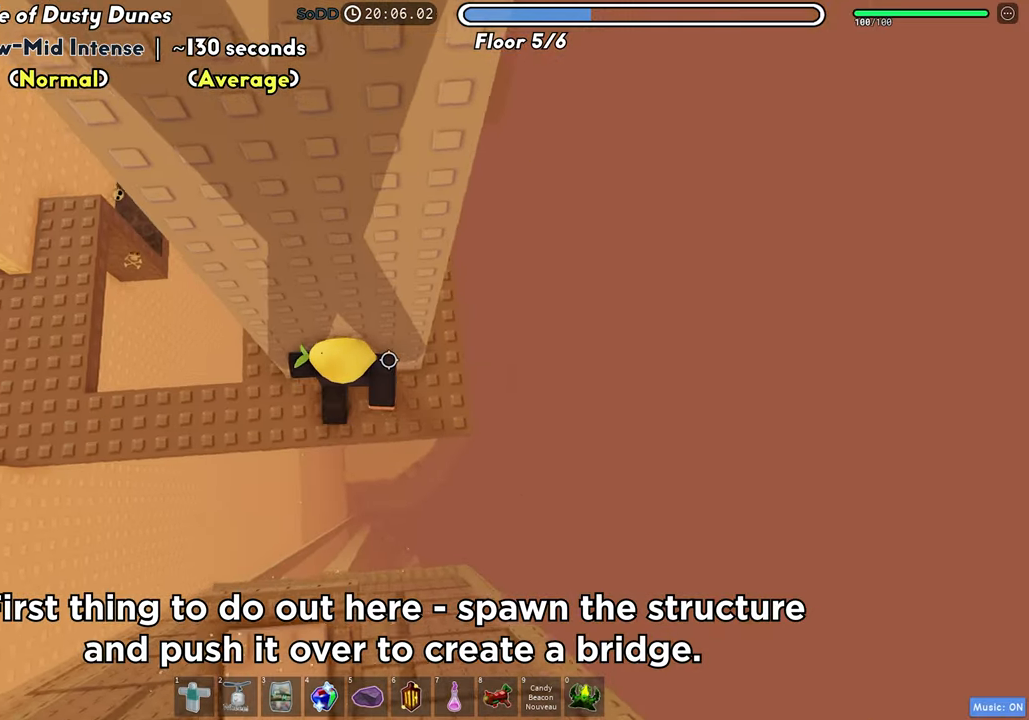
{"keys": ["w"], "events": [[17, "a", "up"], [217, "d", "down"], [317, "d", "up"]]}
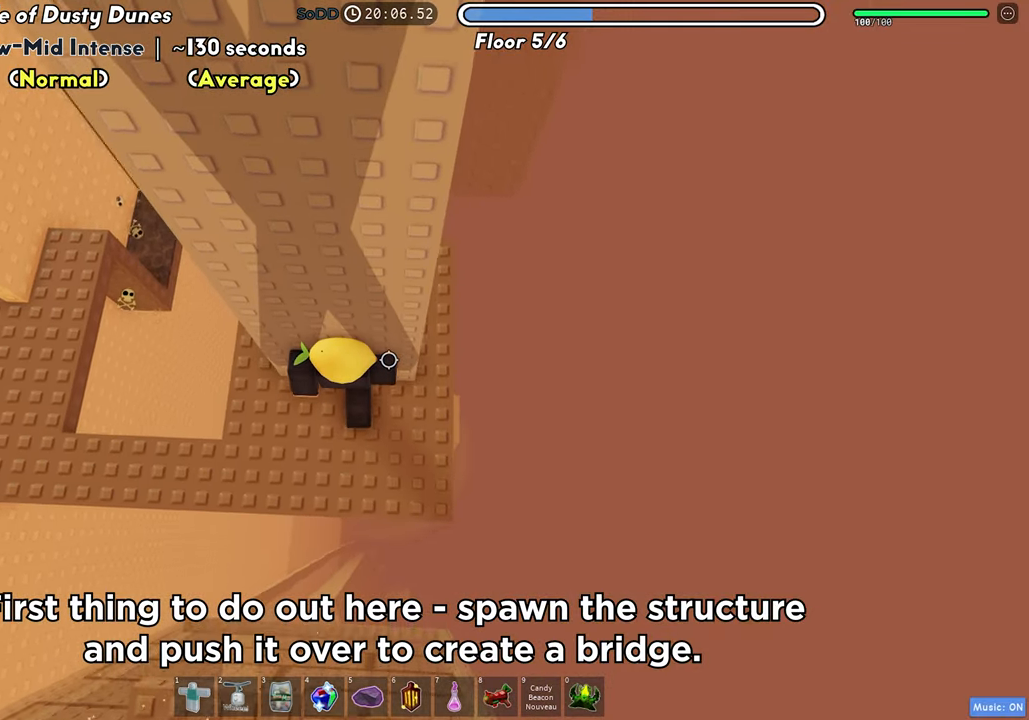
{"keys": [], "events": [[450, "w", "up"]]}
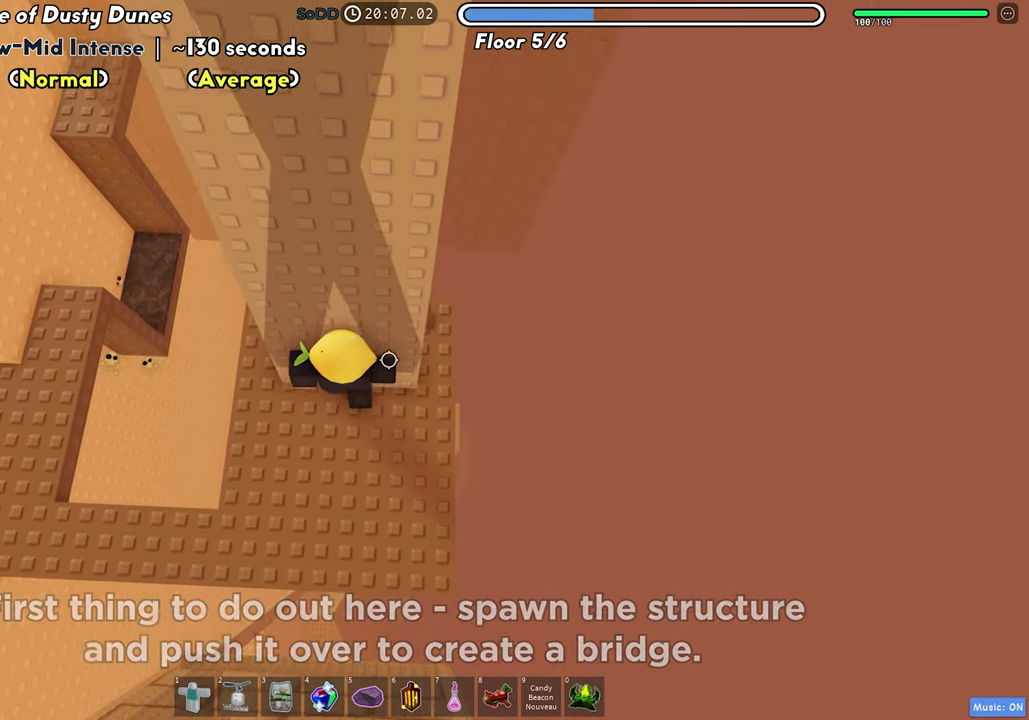
{"keys": ["a"], "events": [[67, "s", "down"], [233, "a", "down"], [233, "s", "up"]]}
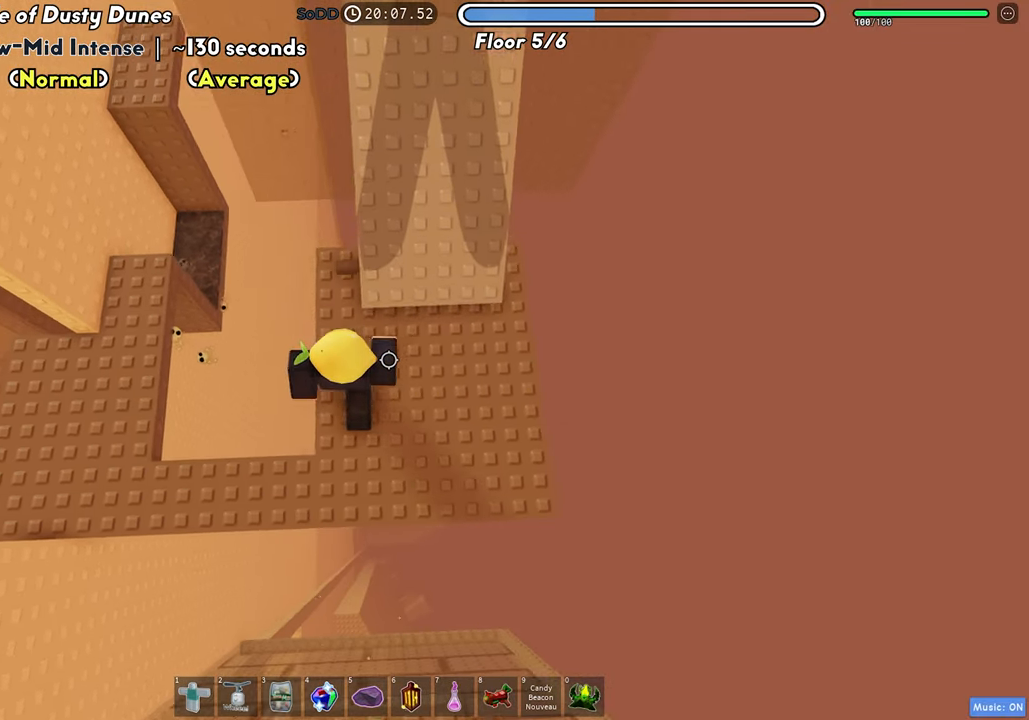
{"keys": ["a", "w"], "events": [[100, "space", "down"], [233, "space", "up"], [450, "w", "down"]]}
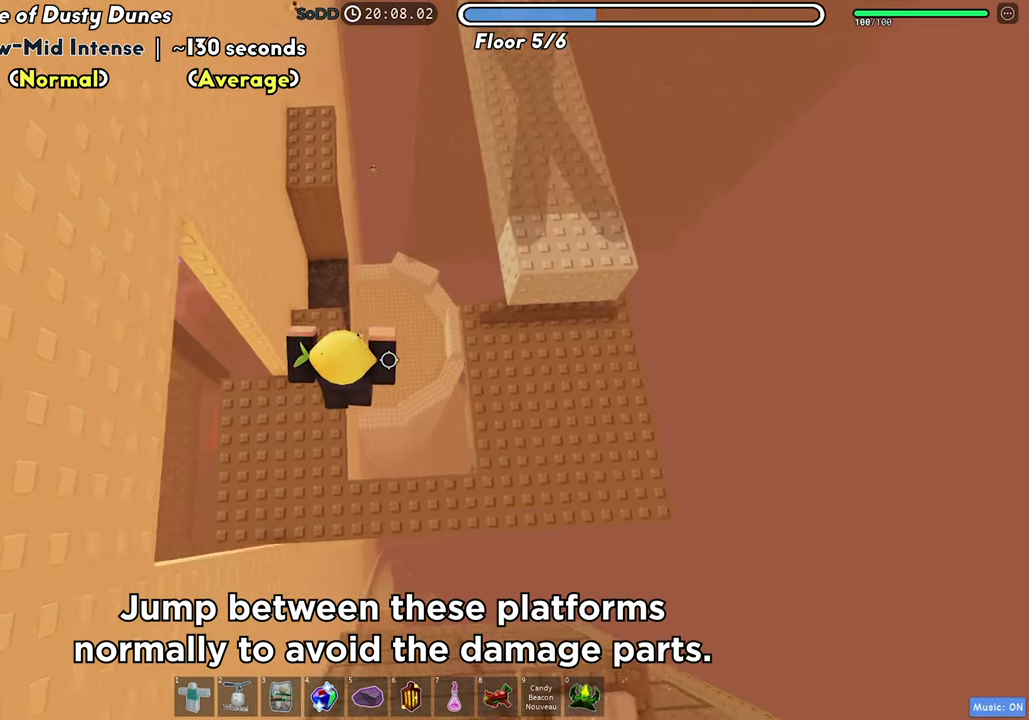
{"keys": ["d", "space", "w"], "events": [[67, "a", "up"], [200, "d", "down"], [417, "space", "down"]]}
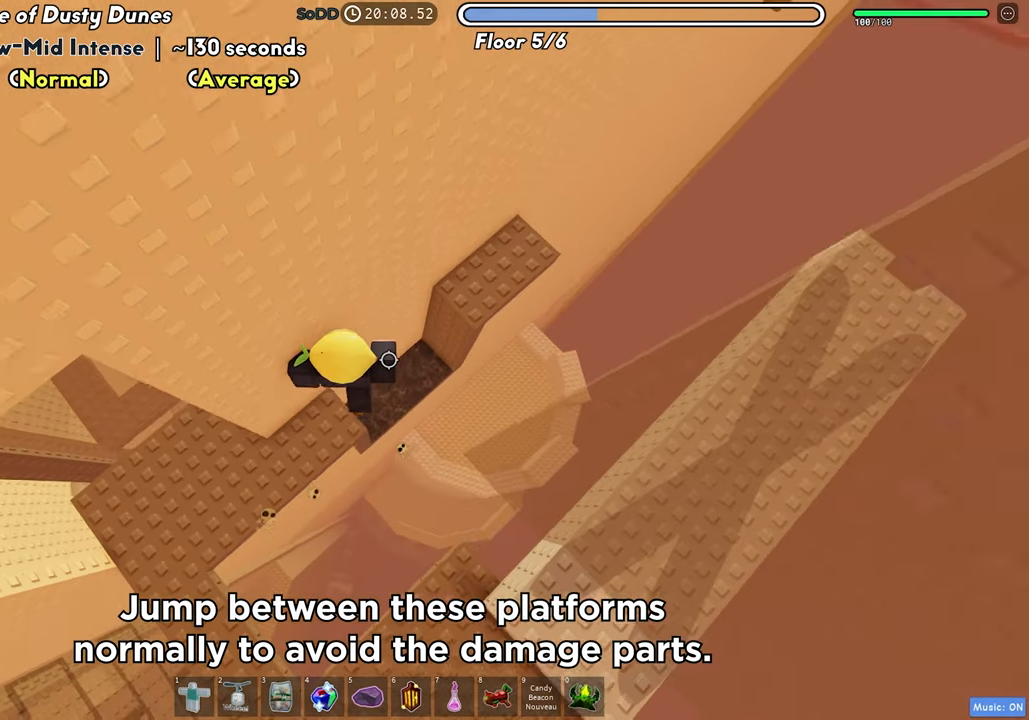
{"keys": ["d"], "events": [[33, "space", "up"], [467, "w", "up"]]}
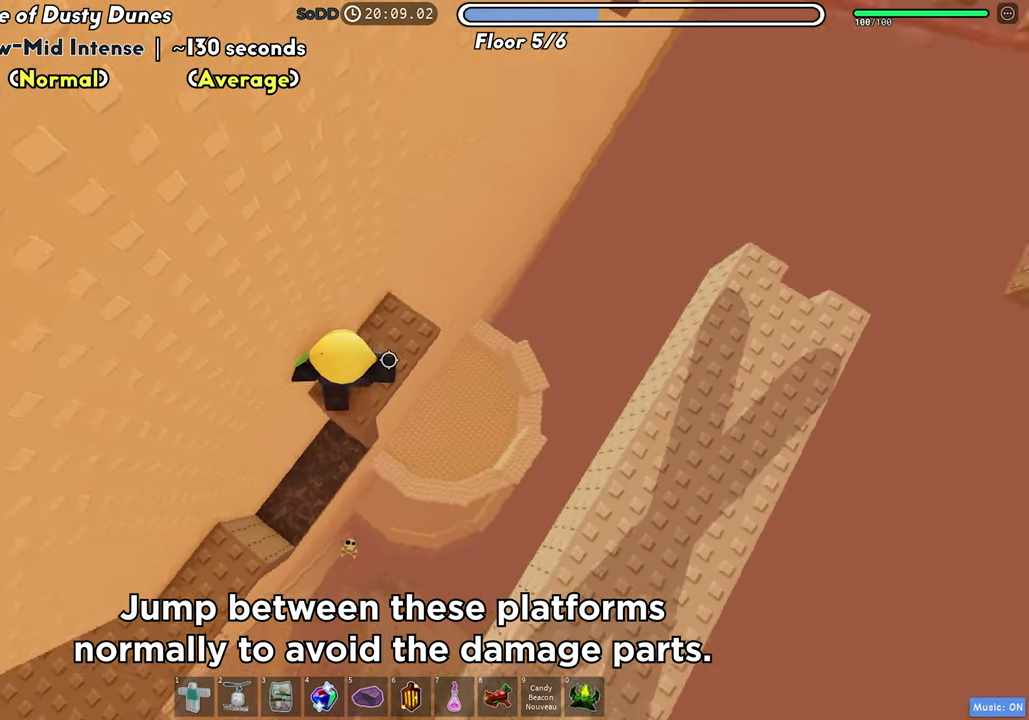
{"keys": ["d"], "events": [[150, "space", "down"], [300, "space", "up"]]}
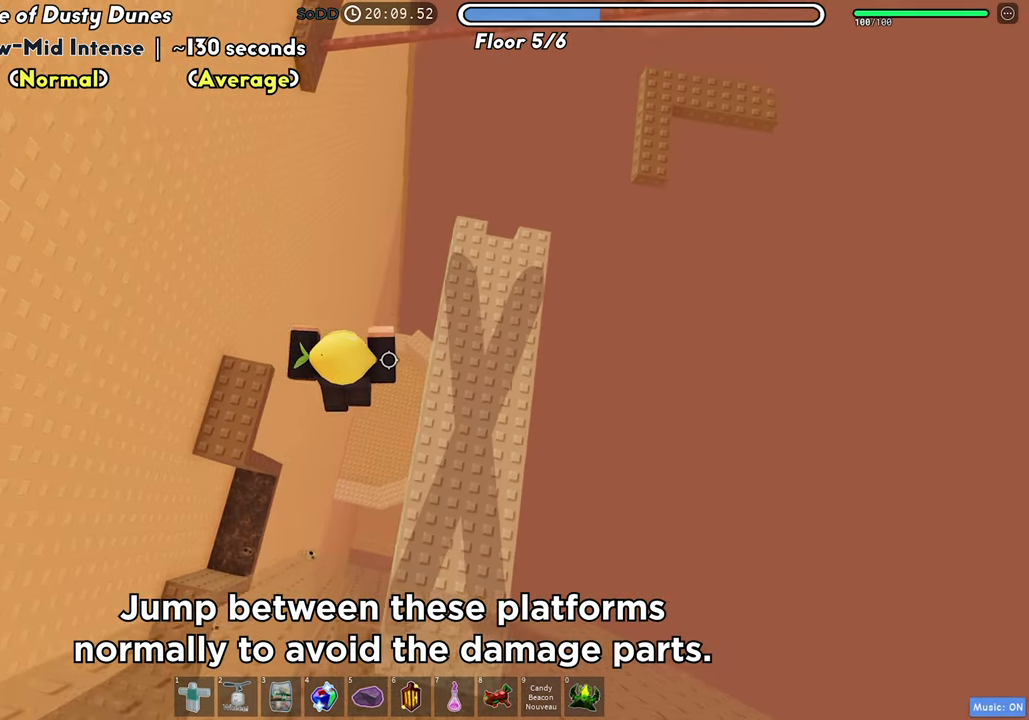
{"keys": ["w"], "events": [[267, "w", "down"], [400, "d", "up"]]}
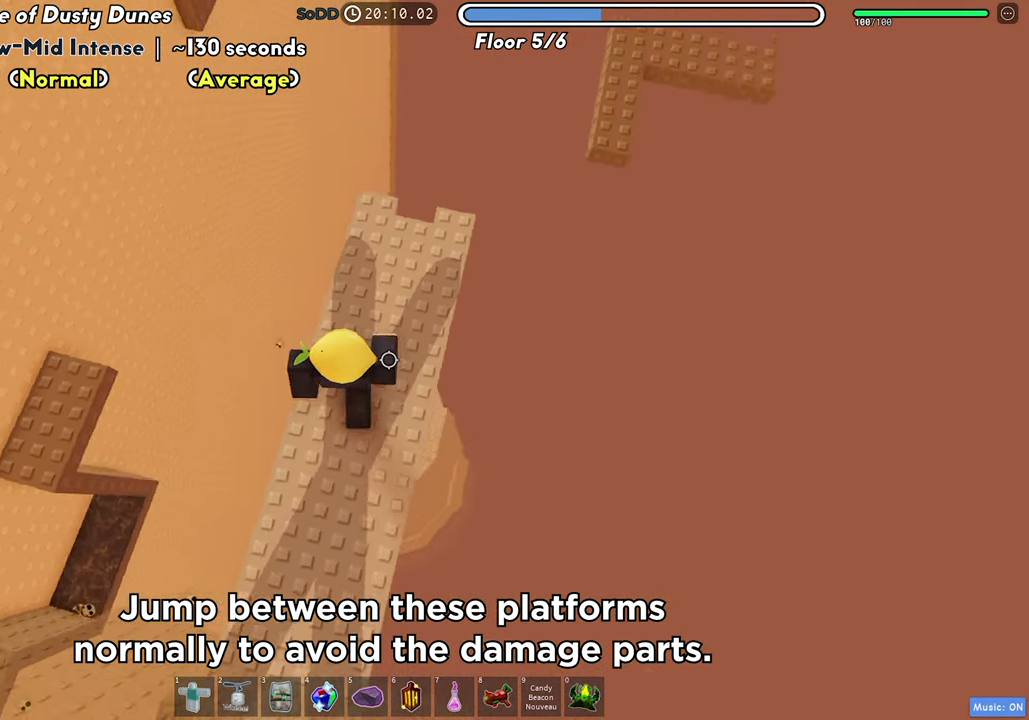
{"keys": ["d"], "events": [[100, "d", "down"], [233, "w", "up"]]}
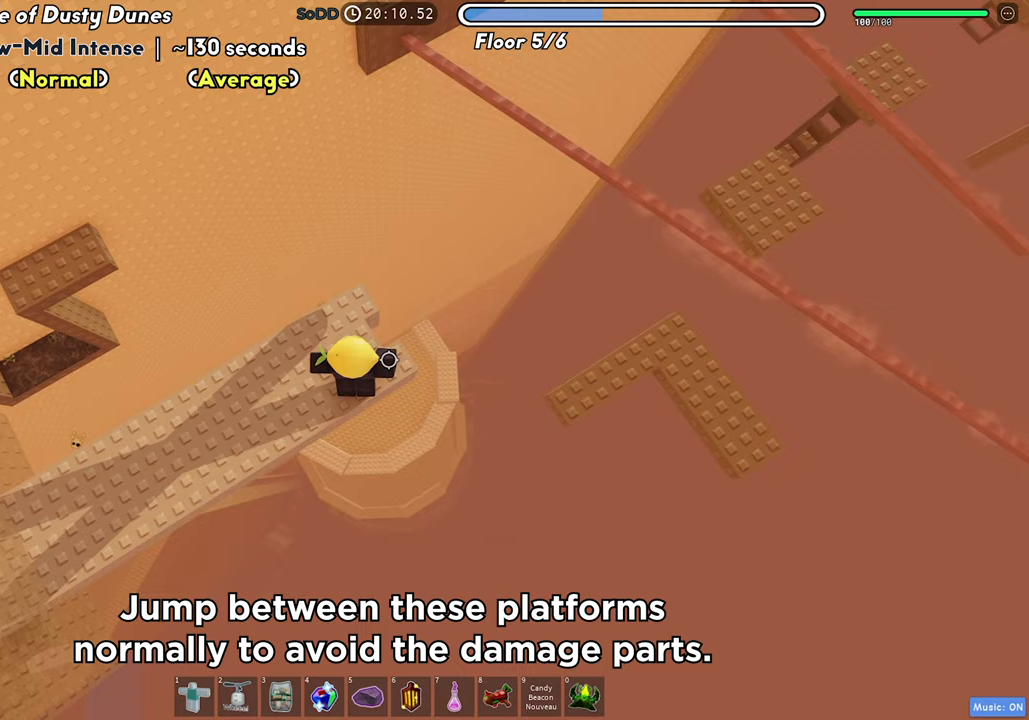
{"keys": ["d"], "events": [[167, "space", "down"], [317, "space", "up"]]}
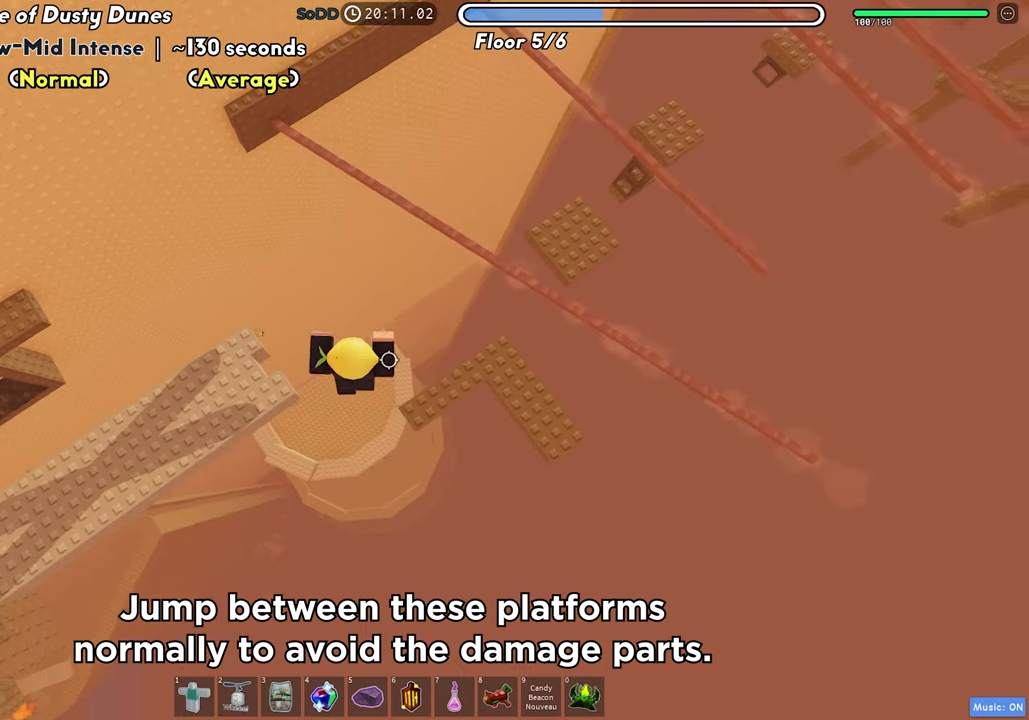
{"keys": ["w"], "events": [[217, "w", "down"], [317, "shift", "down"], [333, "d", "up"], [467, "shift", "up"]]}
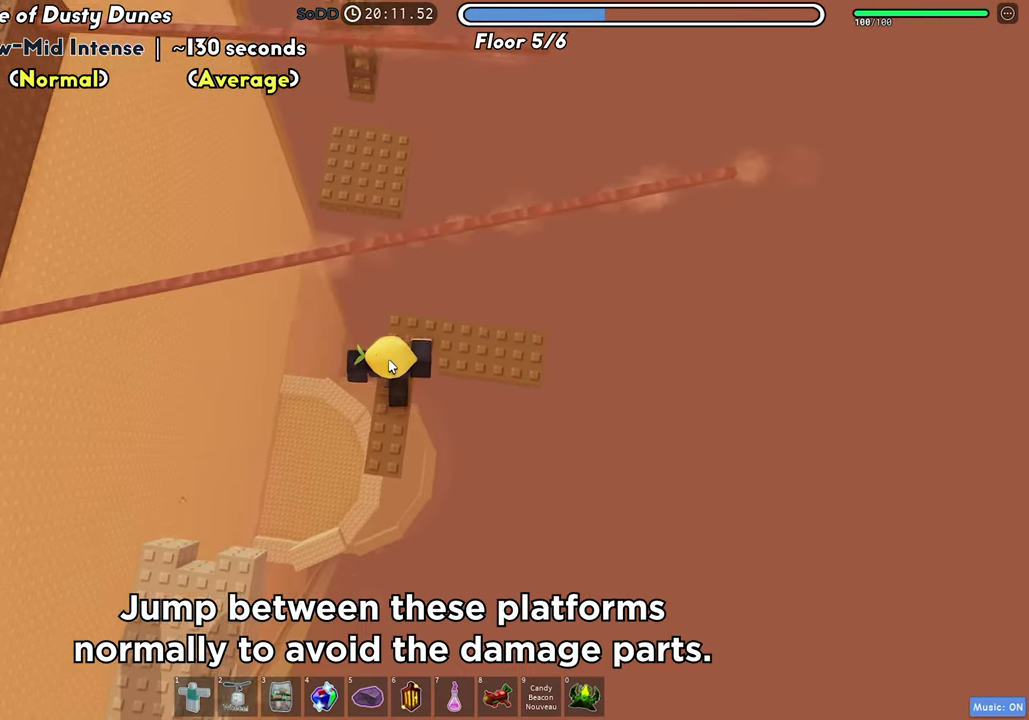
{"keys": ["w"], "events": [[167, "space", "down"], [300, "space", "up"]]}
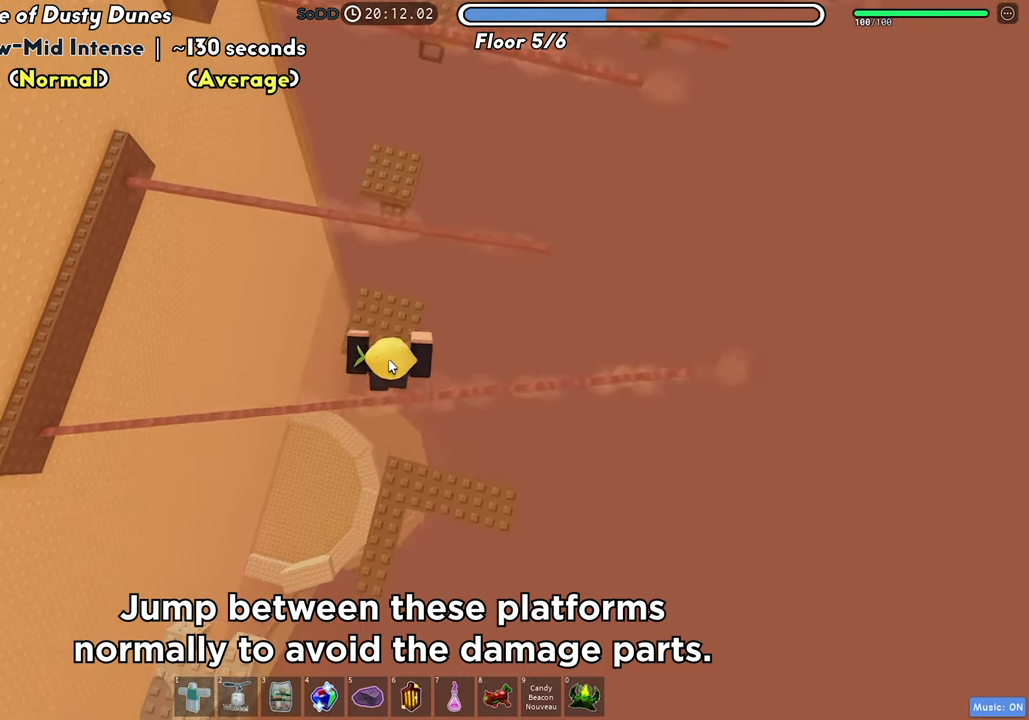
{"keys": ["space", "w"], "events": [[417, "space", "down"]]}
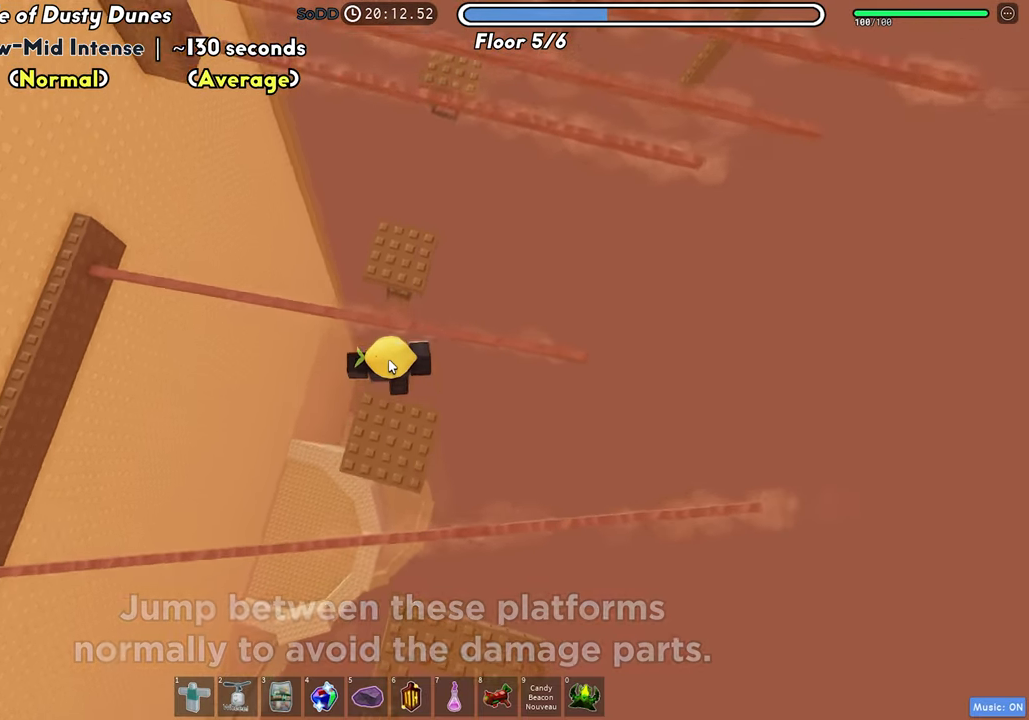
{"keys": ["d"], "events": [[33, "space", "up"], [267, "shift", "down"], [317, "d", "down"], [417, "shift", "up"], [500, "w", "up"]]}
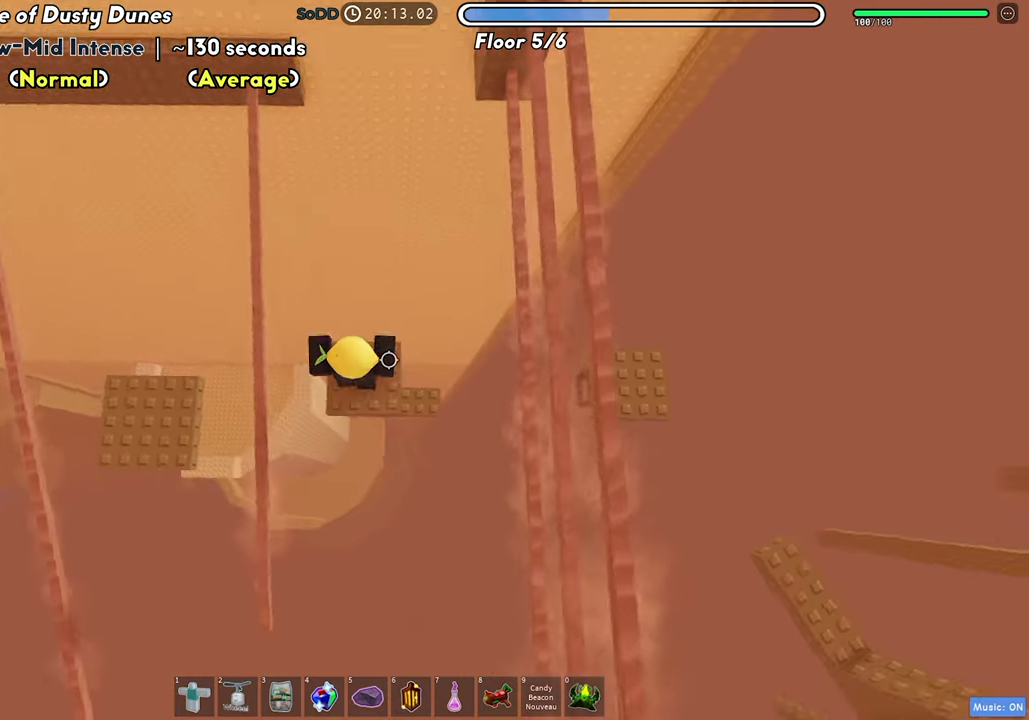
{"keys": [], "events": [[33, "d", "up"], [167, "d", "down"], [233, "space", "down"], [350, "d", "up"], [350, "space", "up"]]}
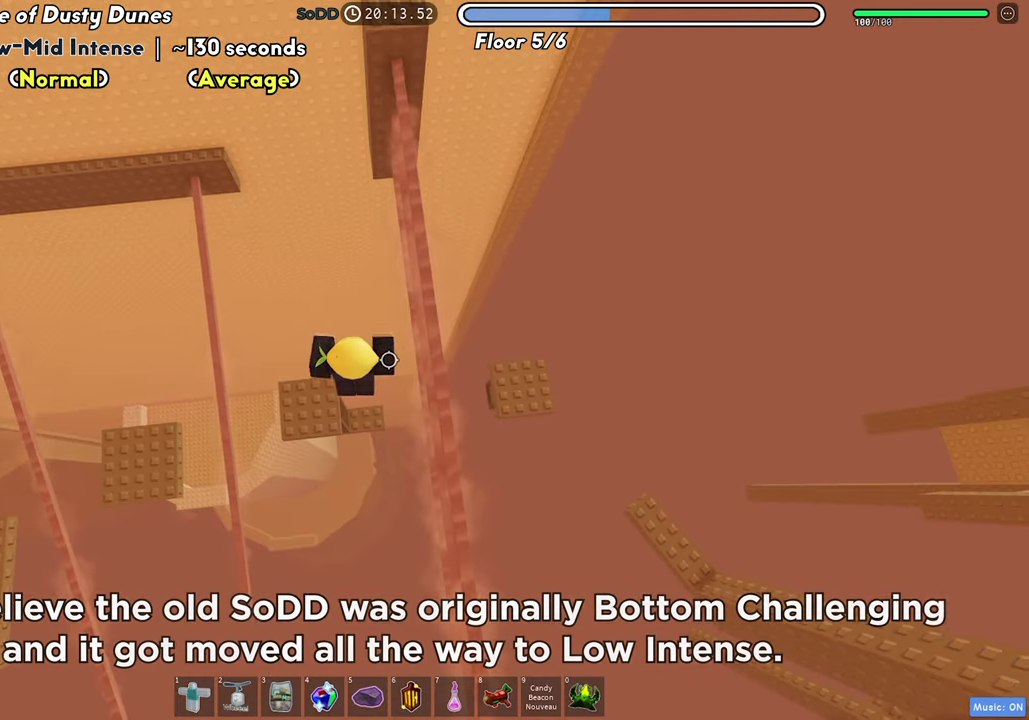
{"keys": [], "events": [[250, "shift", "down"], [317, "shift", "up"]]}
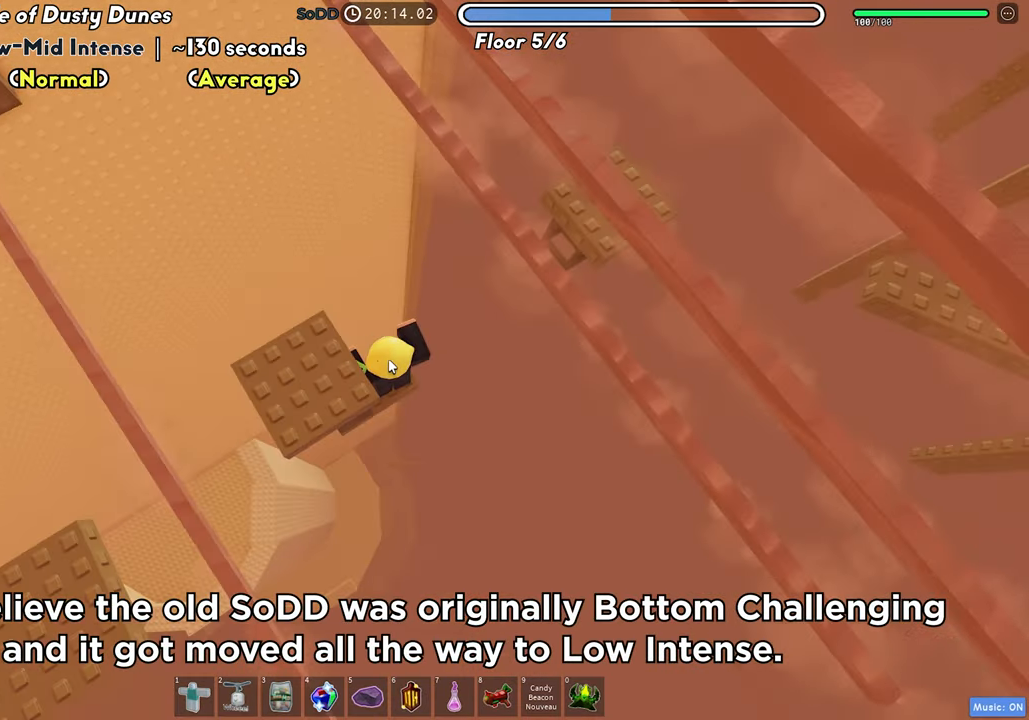
{"keys": ["w"], "events": [[183, "w", "down"], [367, "space", "down"], [483, "space", "up"]]}
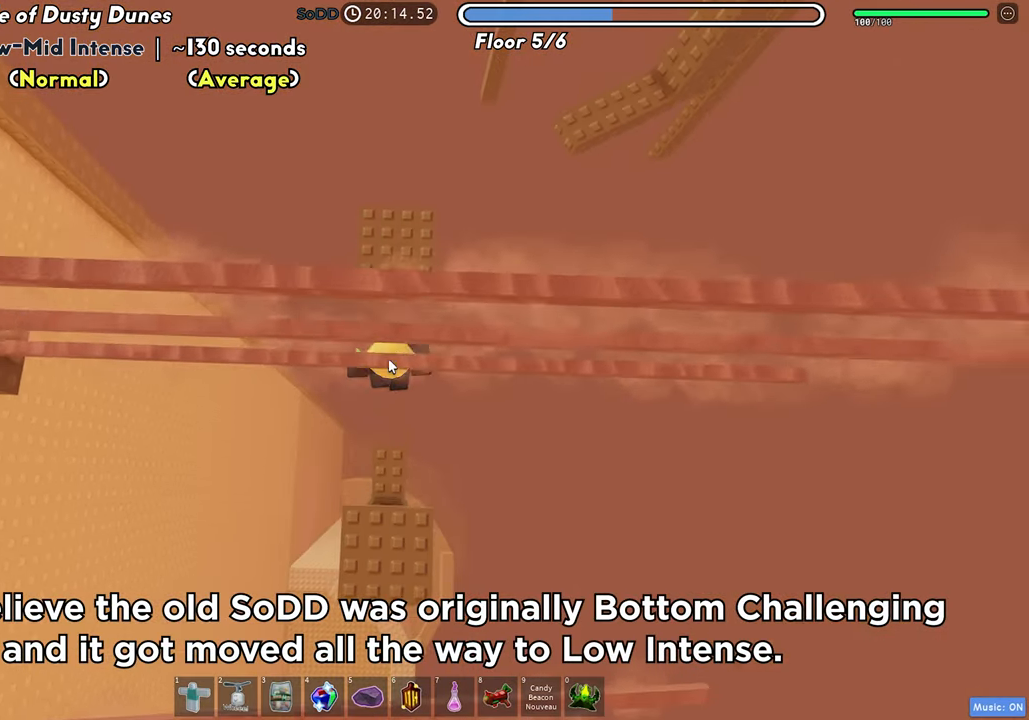
{"keys": [], "events": [[233, "shift", "down"], [350, "shift", "up"], [417, "w", "up"]]}
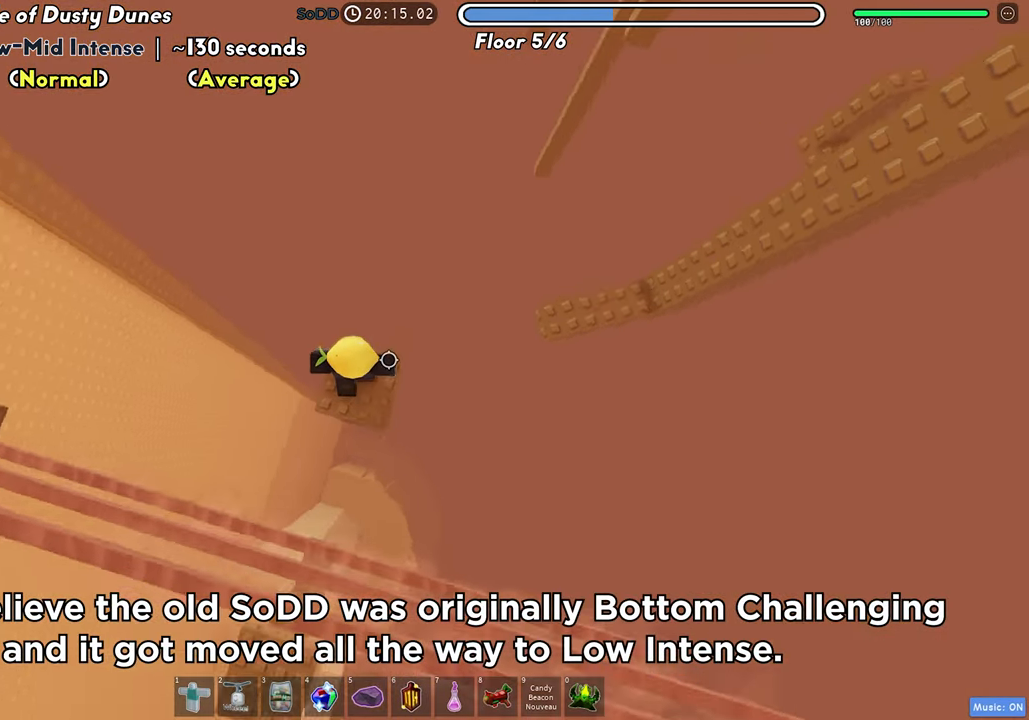
{"keys": ["d"], "events": [[33, "d", "down"], [200, "space", "down"], [317, "space", "up"]]}
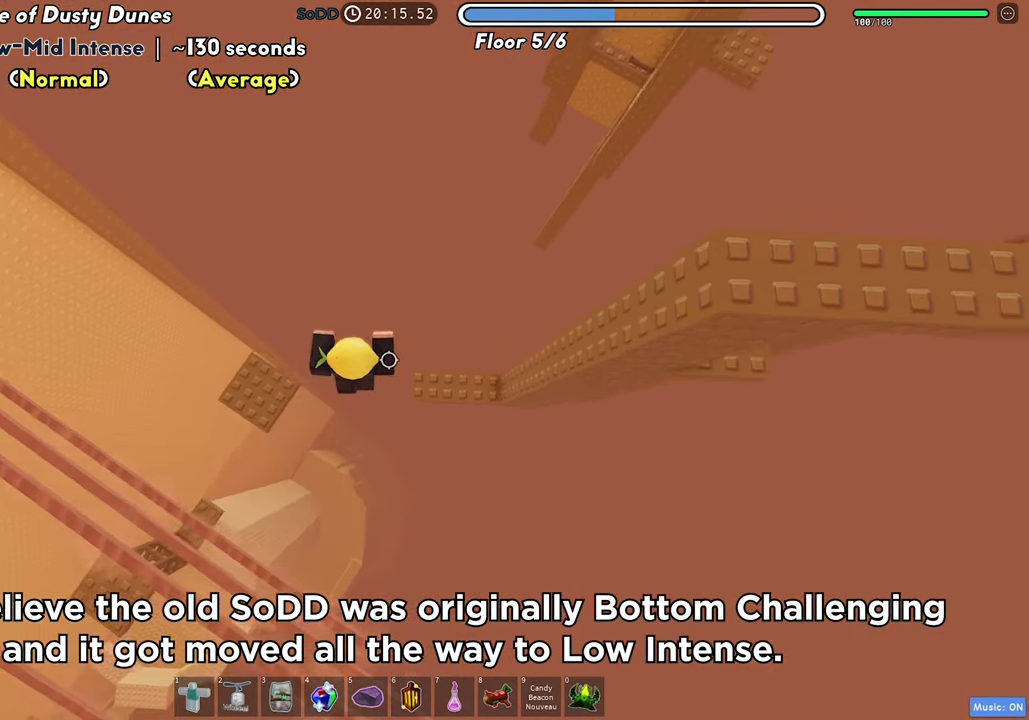
{"keys": ["w"], "events": [[333, "d", "up"], [500, "w", "down"]]}
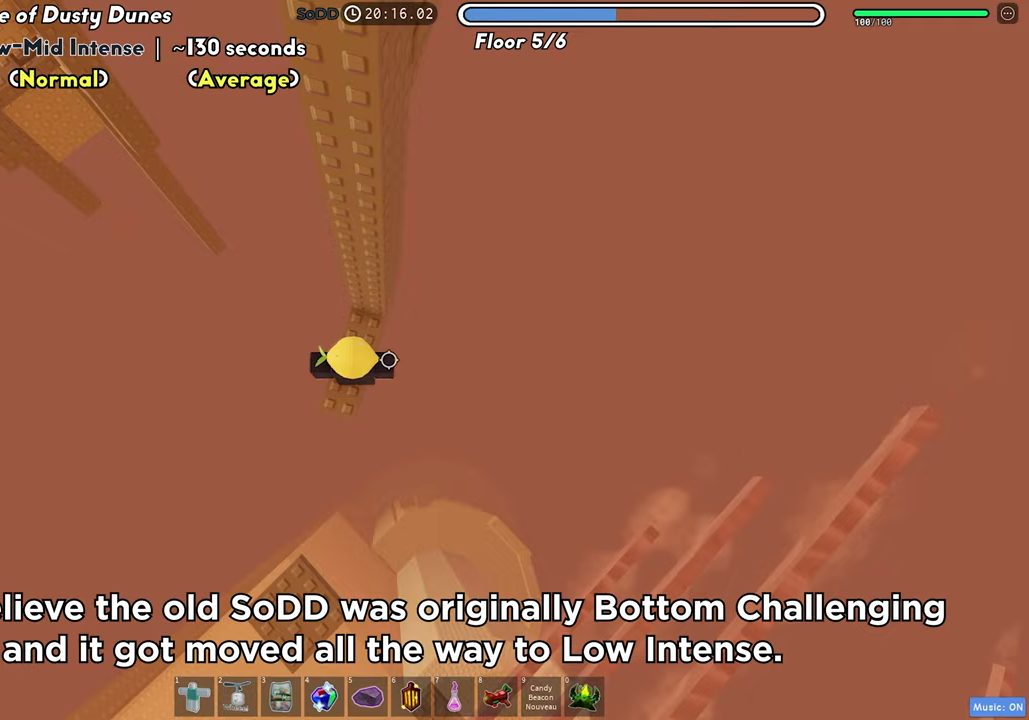
{"keys": [], "events": [[33, "a", "down"], [167, "a", "up"], [183, "w", "up"], [417, "w", "down"], [500, "w", "up"]]}
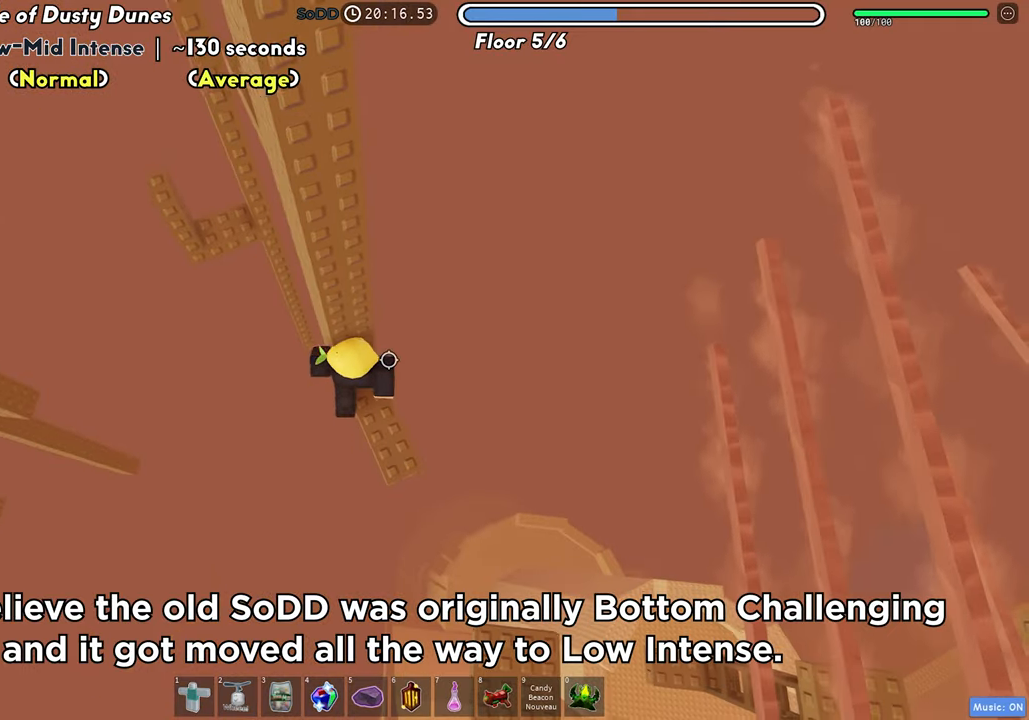
{"keys": [], "events": [[283, "a", "down"], [333, "a", "up"]]}
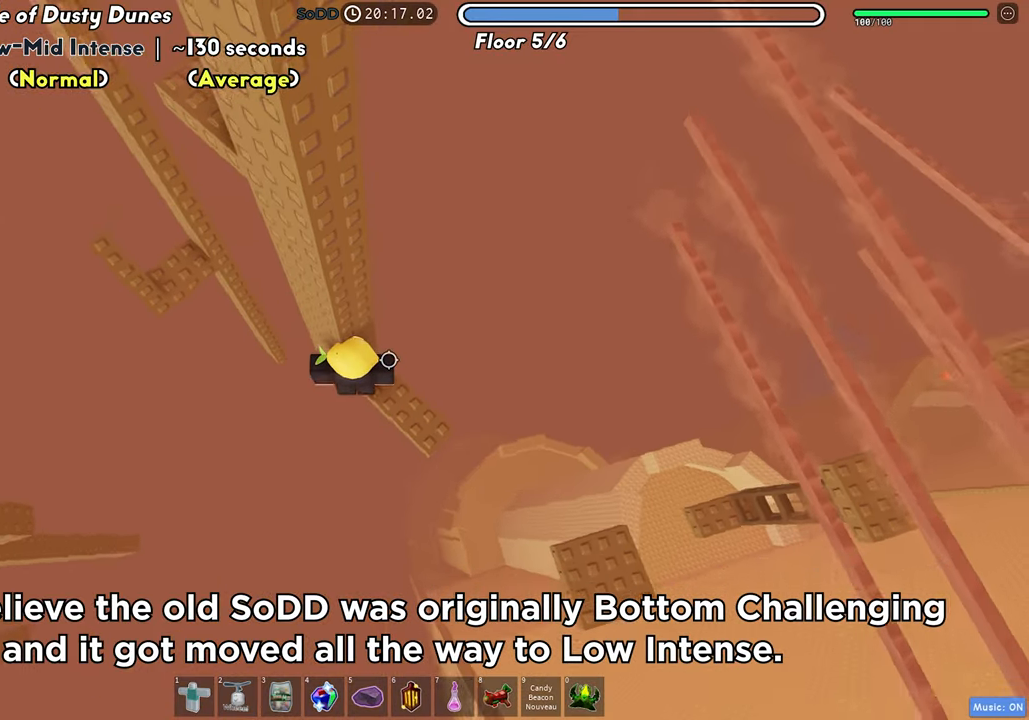
{"keys": ["a"], "events": [[33, "a", "down"], [167, "space", "down"], [283, "space", "up"]]}
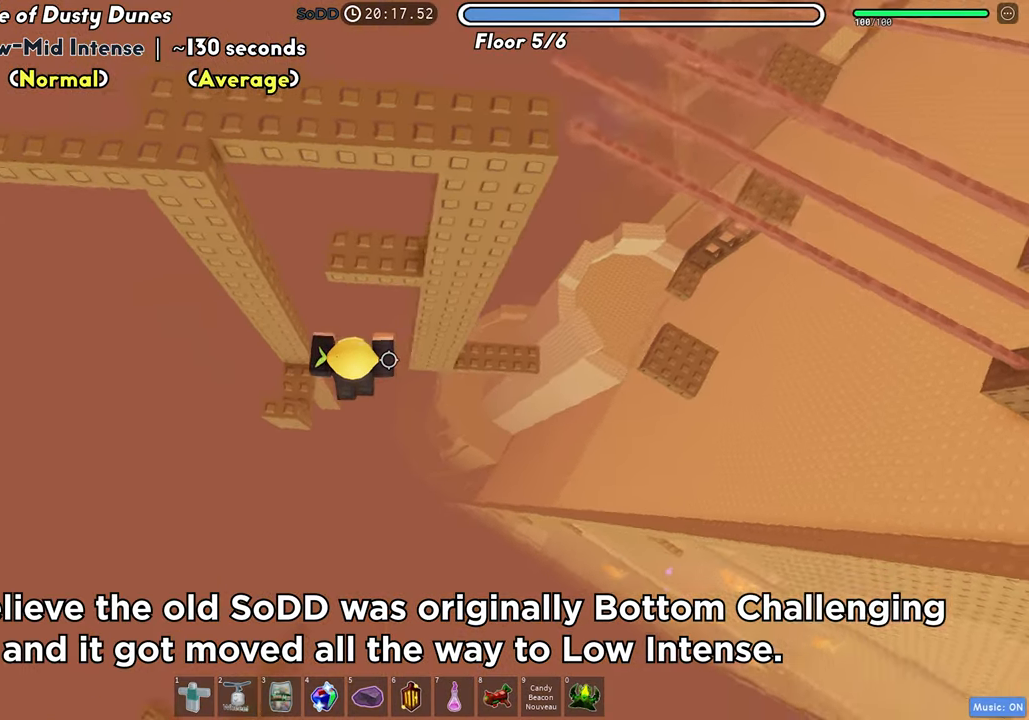
{"keys": ["s"], "events": [[250, "a", "up"], [283, "space", "down"], [400, "space", "up"], [433, "s", "down"]]}
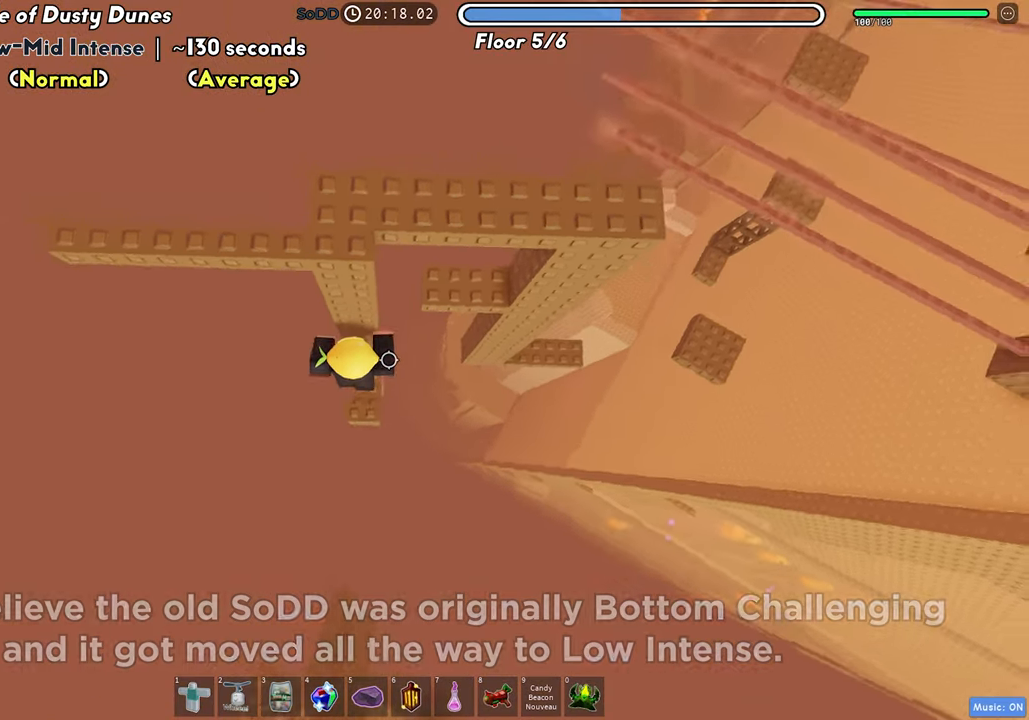
{"keys": ["d", "w"], "events": [[67, "s", "up"], [217, "d", "down"], [300, "space", "down"], [417, "space", "up"], [467, "w", "down"]]}